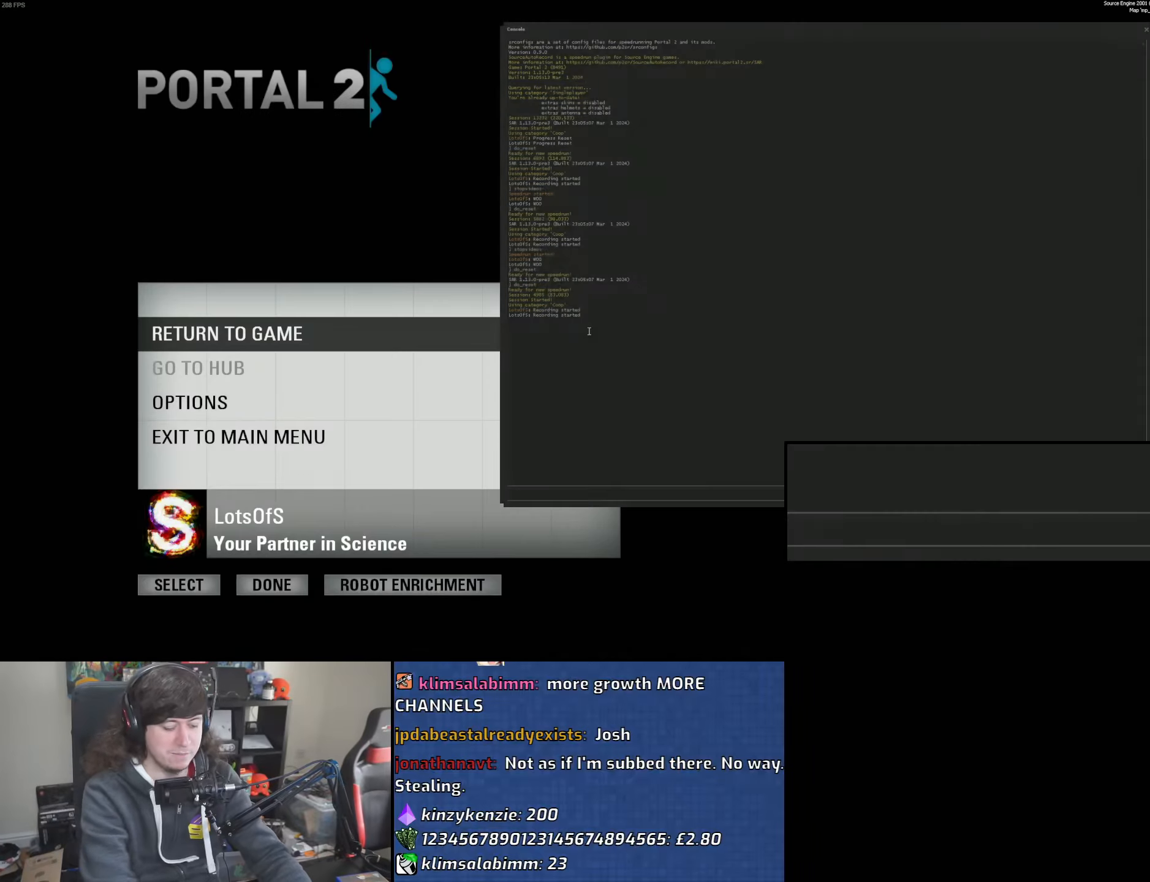
Gameplay with keyboard and mouse; each line is a JSON object with the keys and mouse buttons held at the frame after it. "events" lists presses ("down") and releases ("up") of "1", "2", "3", "4", "5", "6", "8", "a", "alt", "b", "c", "ctrl", "d", "down", "e", "escape", "f", "f1", "f2", "f3", "g", "h", "left", "n", "num2", "q", "r", "right", "s", "shift", "space", "t", "tab", "up", "v", "w", "x", "y", "z", "mouse_left", "mouse_wheel" and "mouse_right" between this image and that frame as [ms after this image, input, new state], when the widget could be followed in between. "mouse_left", "mouse_wheel", "mouse_right" = the "left", "wheel", "right" buttons of the "mouse" list. No other keys are recorded. "wheel" means that the mouse wheel is clicked or scrolled. Mouse movement is not recorded.
{"keys": [], "mouse": [], "events": [[150, "s", "down"], [216, "s", "up"]]}
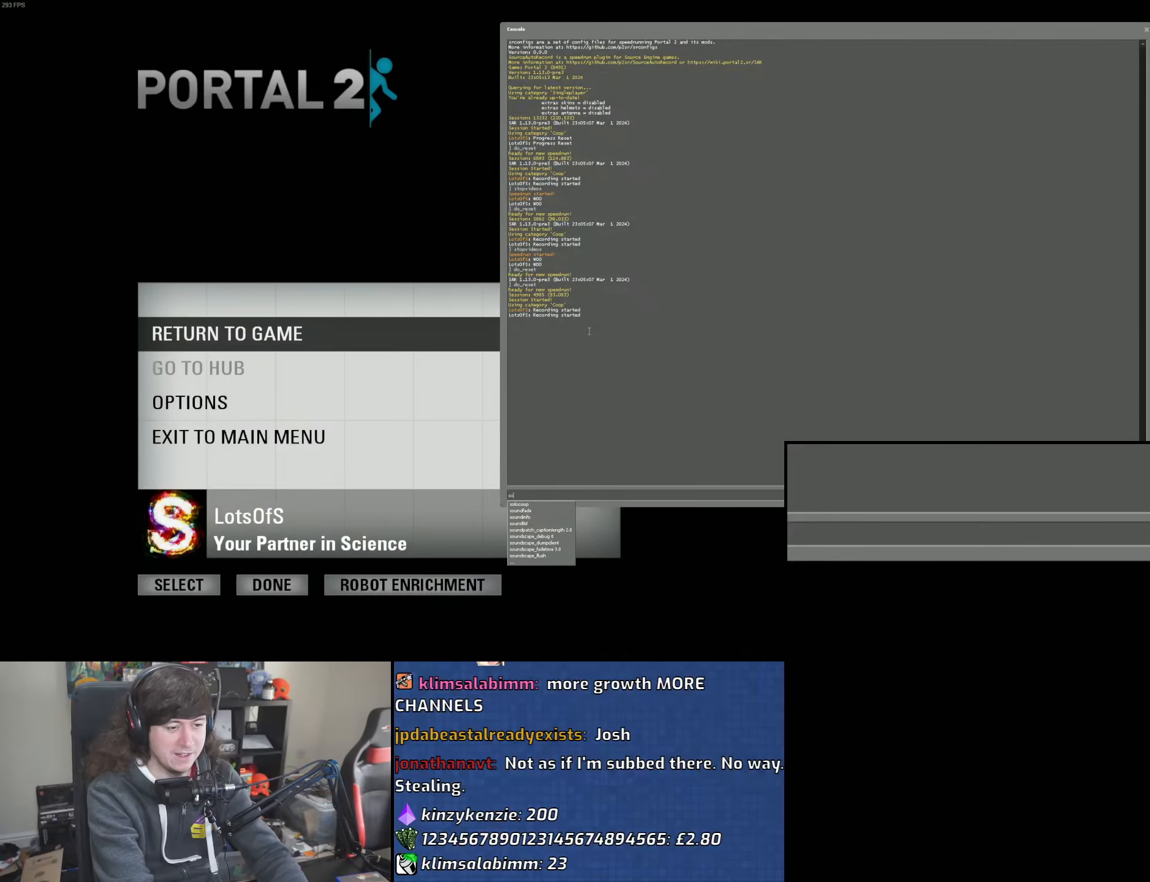
{"keys": [], "mouse": [], "events": [[266, "r", "down"], [266, "t", "down"], [300, "t", "up"], [316, "r", "up"]]}
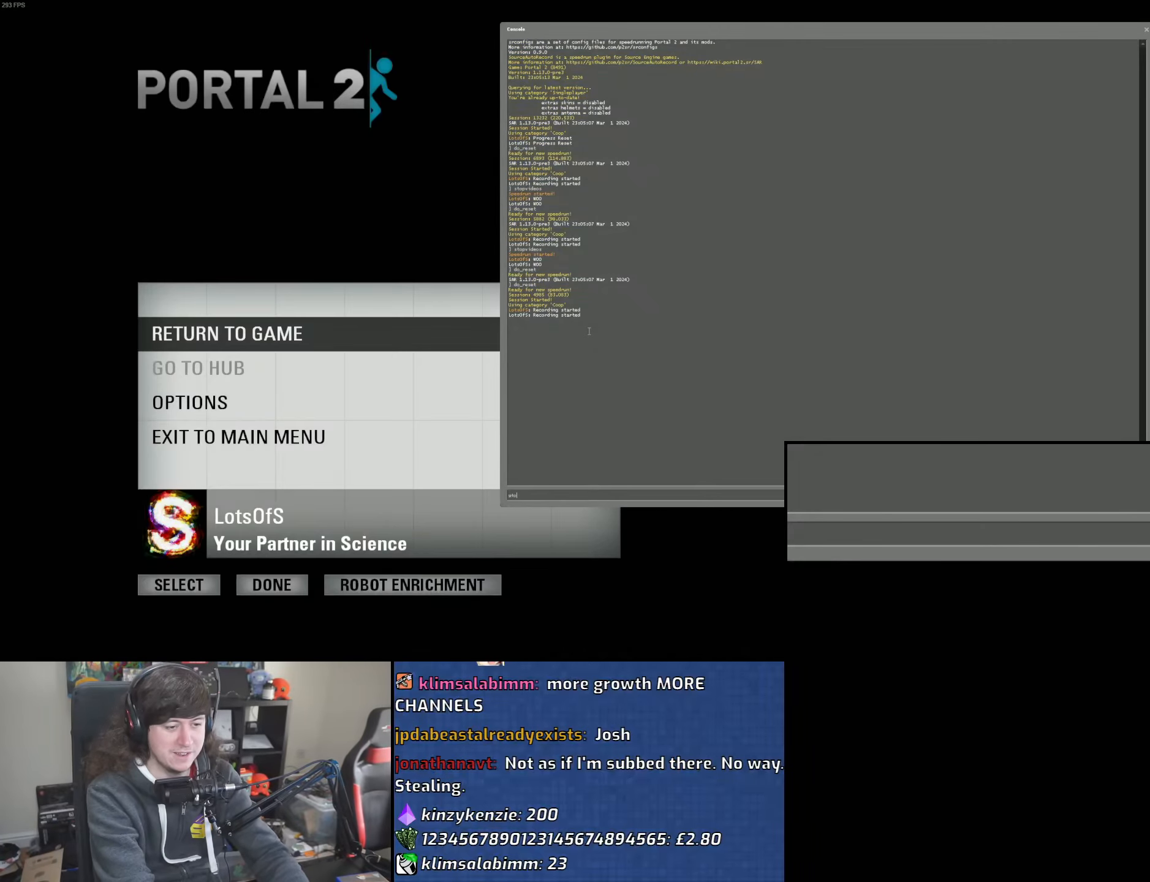
{"keys": [], "mouse": [], "events": []}
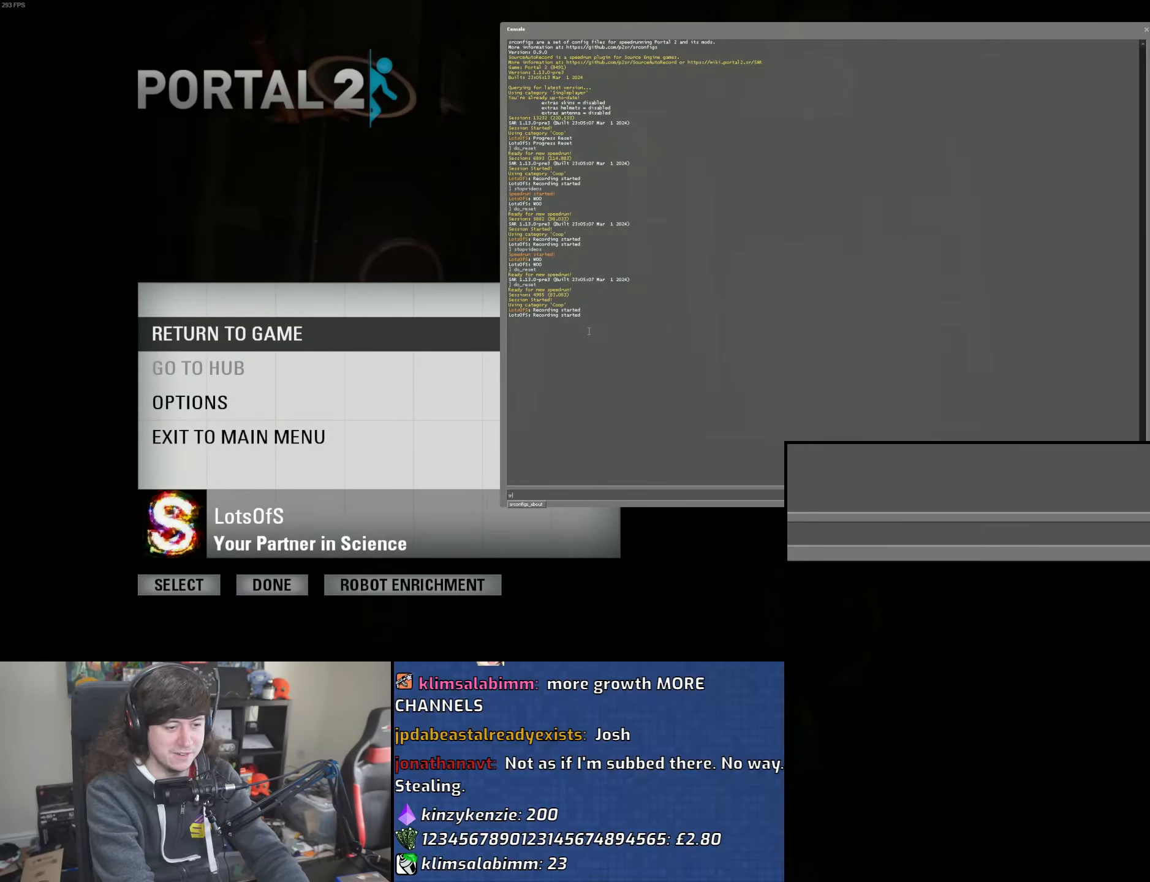
{"keys": ["v"], "mouse": [], "events": [[150, "t", "down"], [216, "t", "up"], [466, "v", "down"]]}
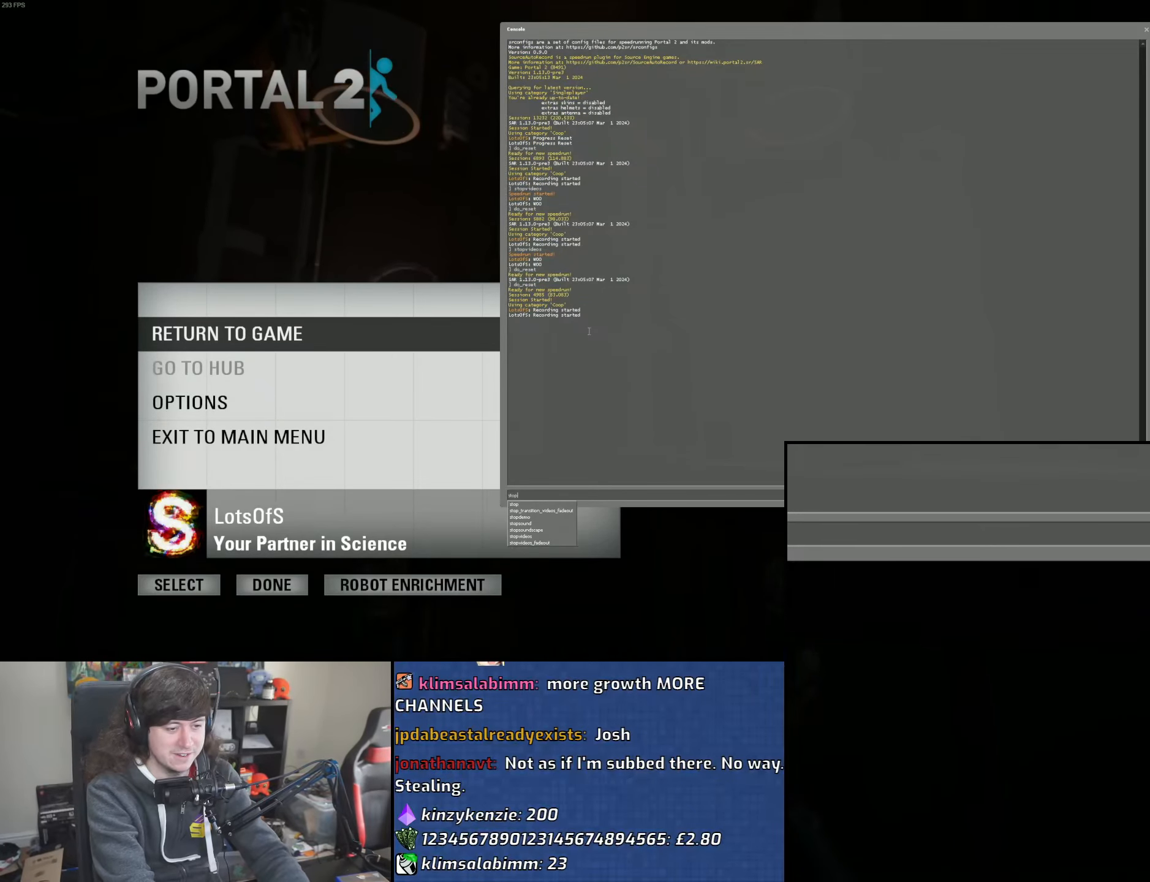
{"keys": [], "mouse": [], "events": [[33, "v", "up"], [183, "d", "down"], [266, "d", "up"], [316, "e", "down"], [383, "e", "up"]]}
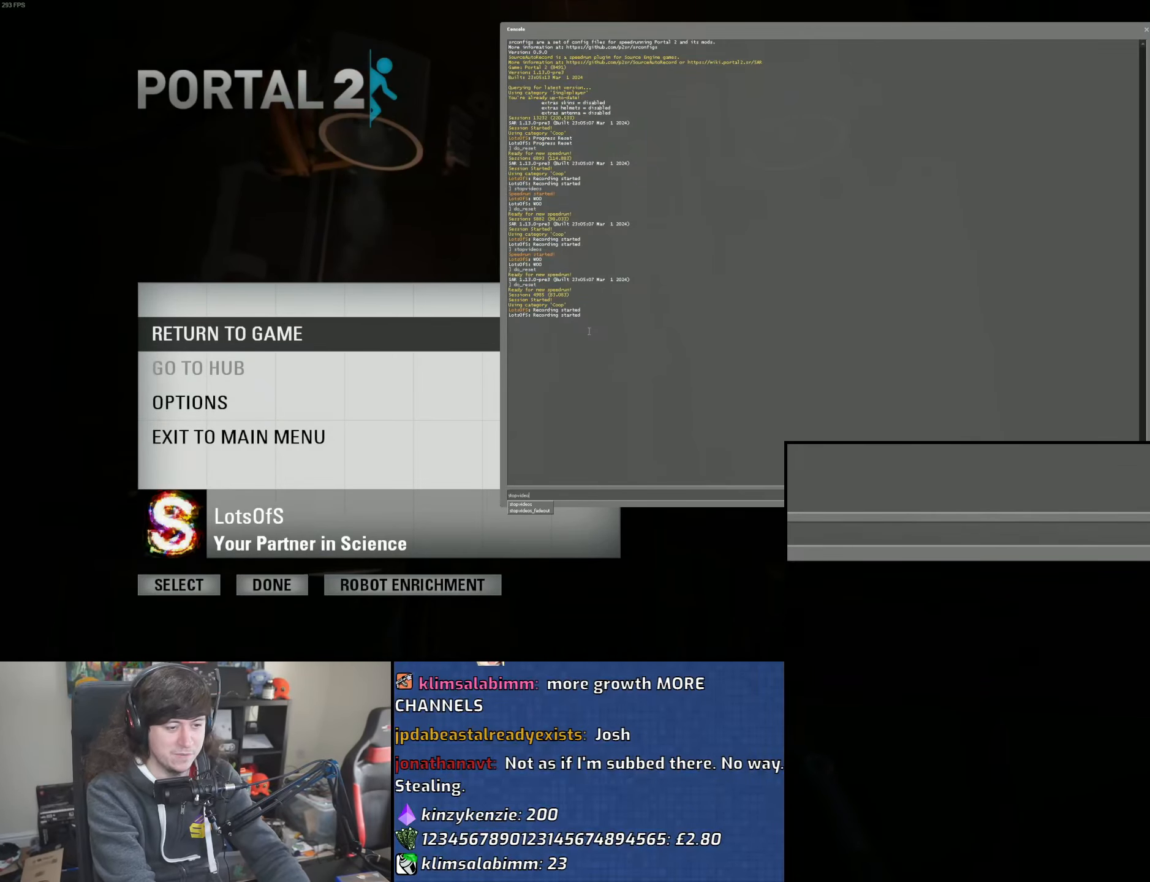
{"keys": [], "mouse": [], "events": [[16, "s", "down"], [100, "s", "up"]]}
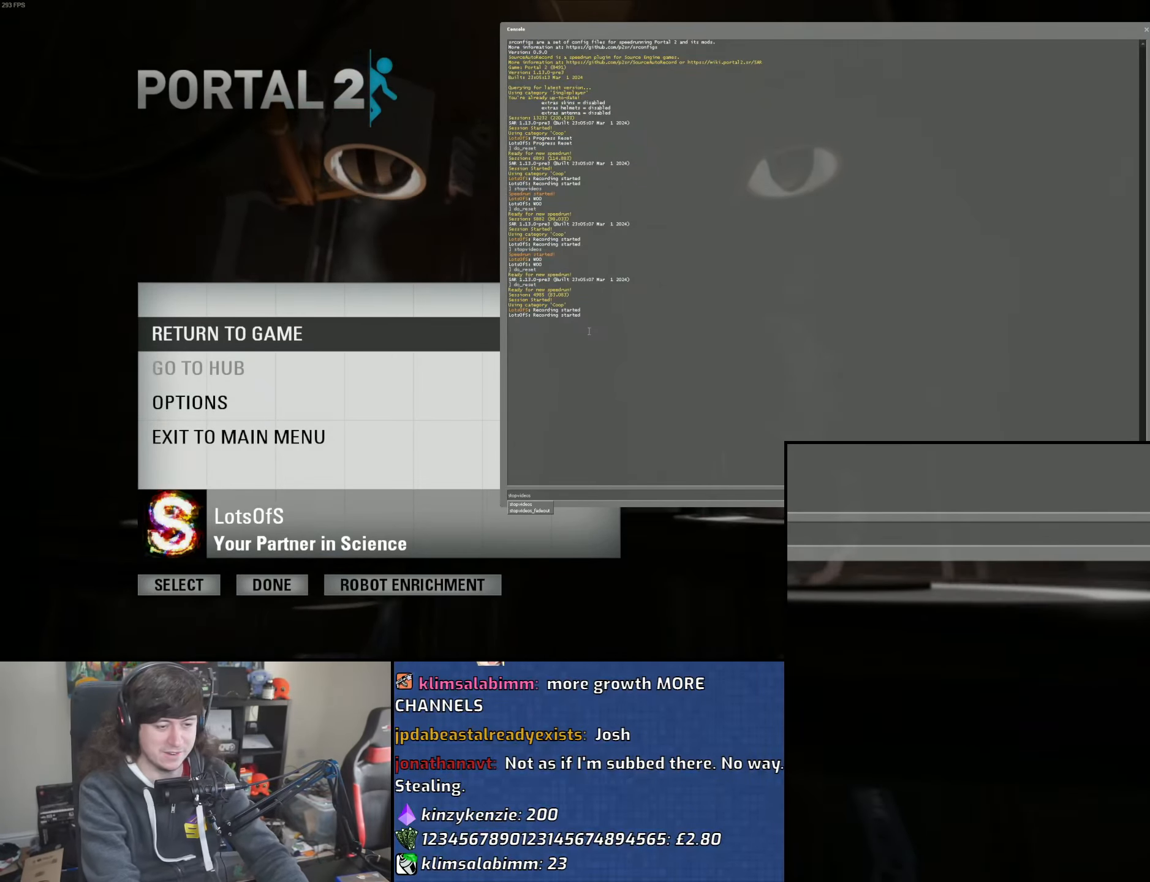
{"keys": [], "mouse": [], "events": []}
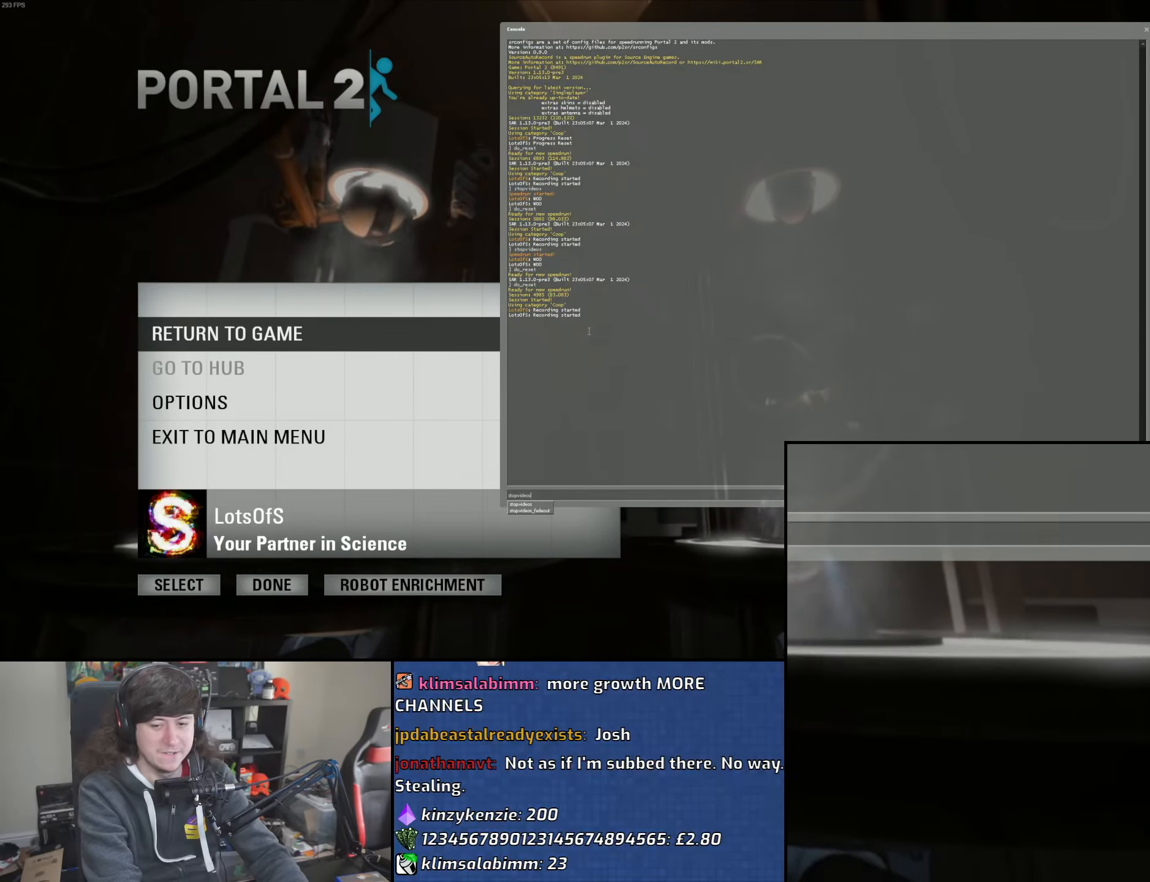
{"keys": [], "mouse": [], "events": []}
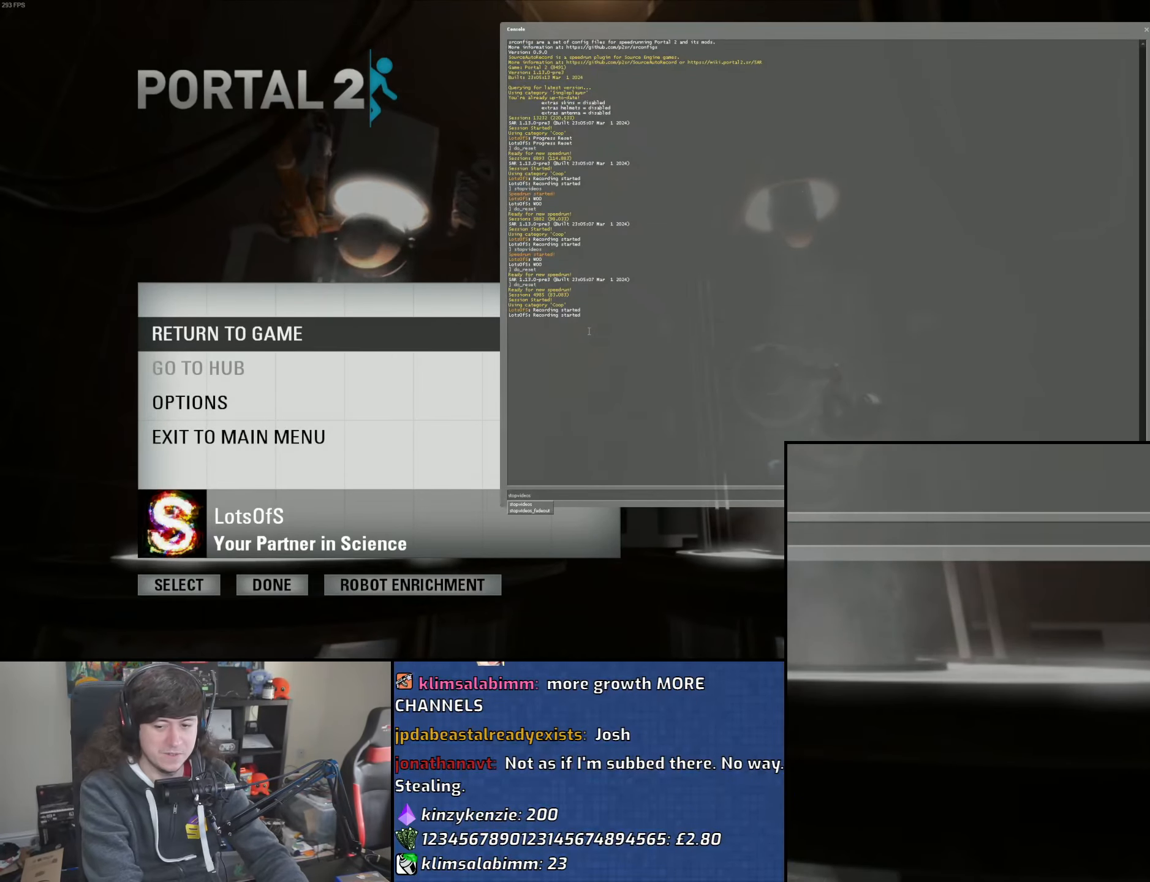
{"keys": [], "mouse": [], "events": []}
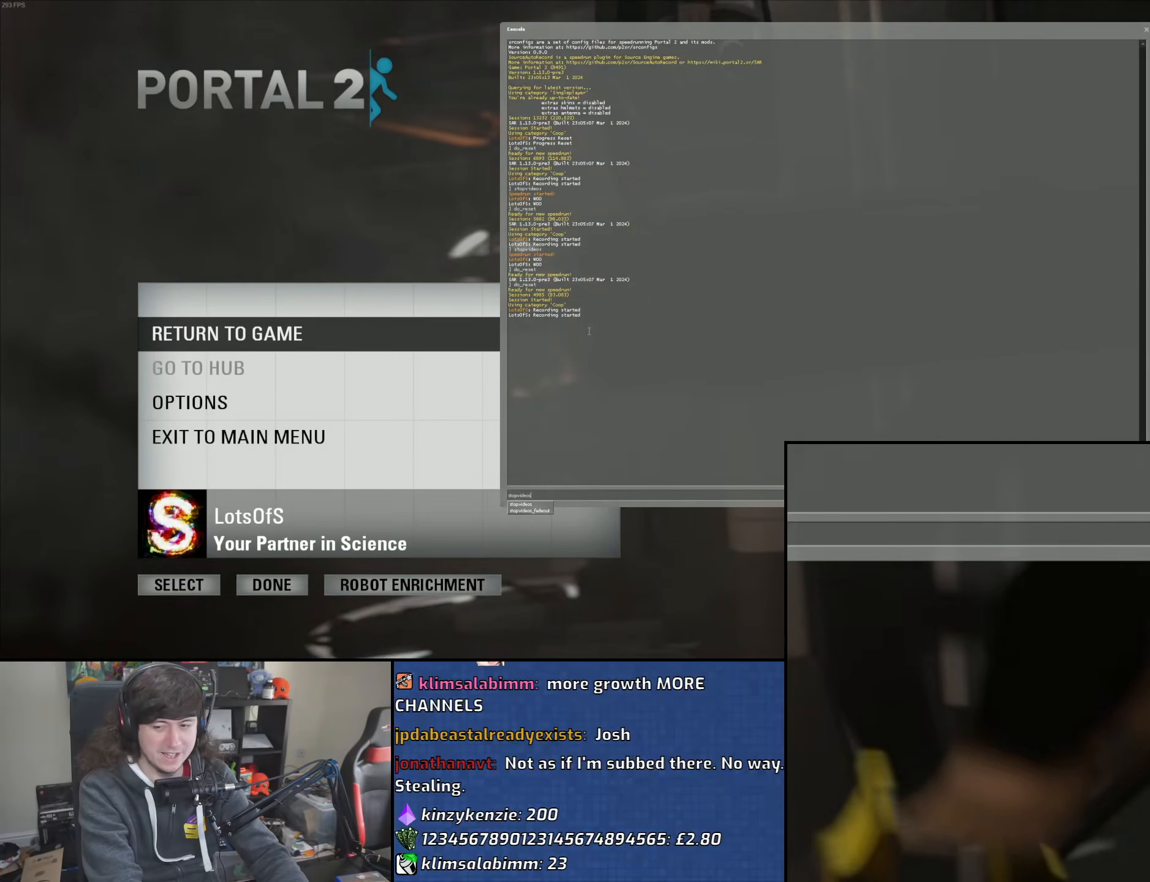
{"keys": [], "mouse": [], "events": []}
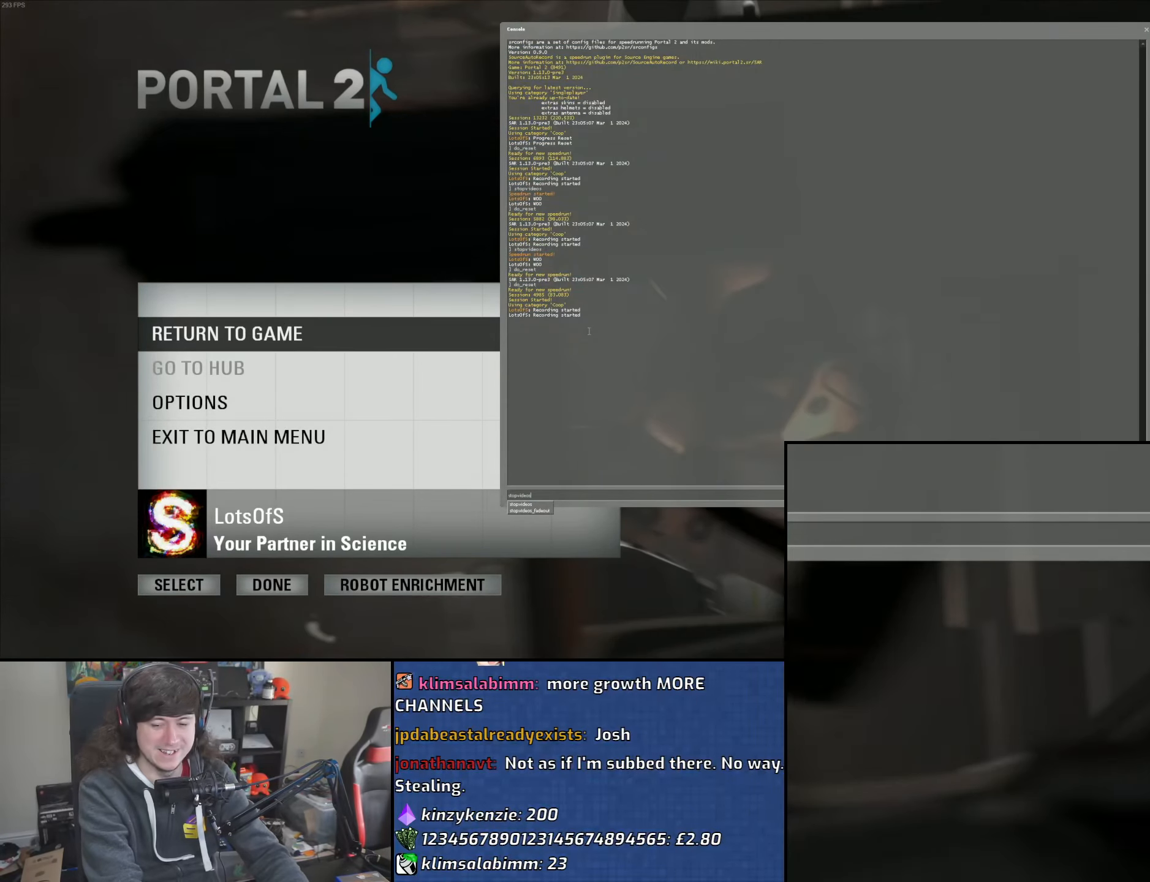
{"keys": [], "mouse": [], "events": []}
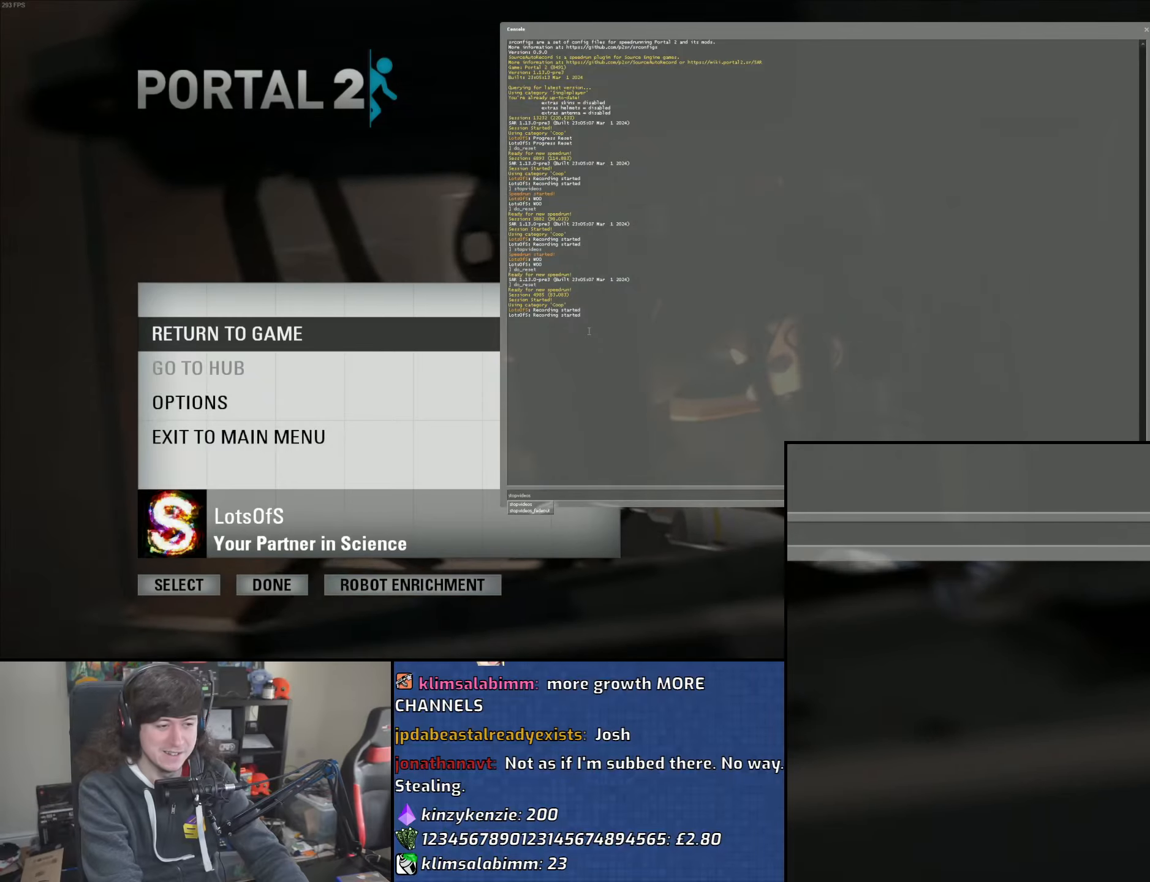
{"keys": [], "mouse": [], "events": []}
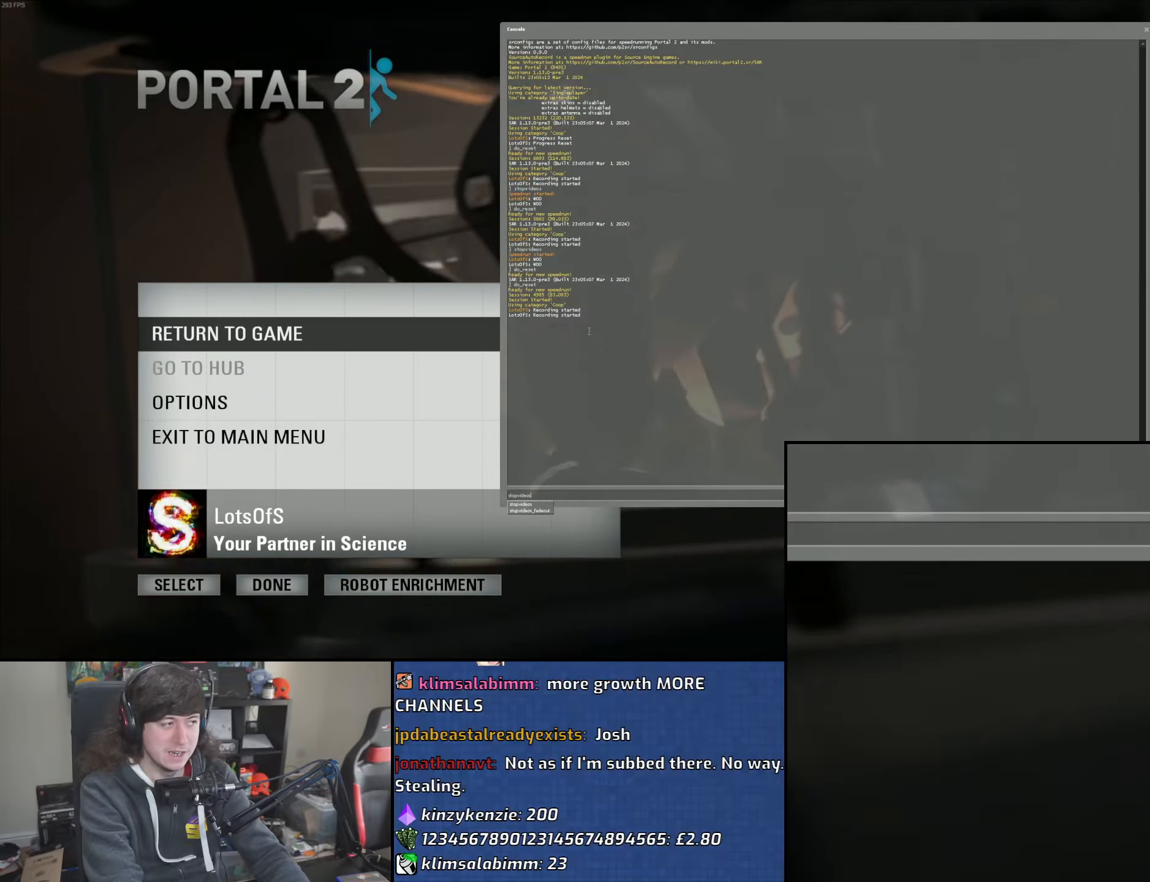
{"keys": [], "mouse": [], "events": []}
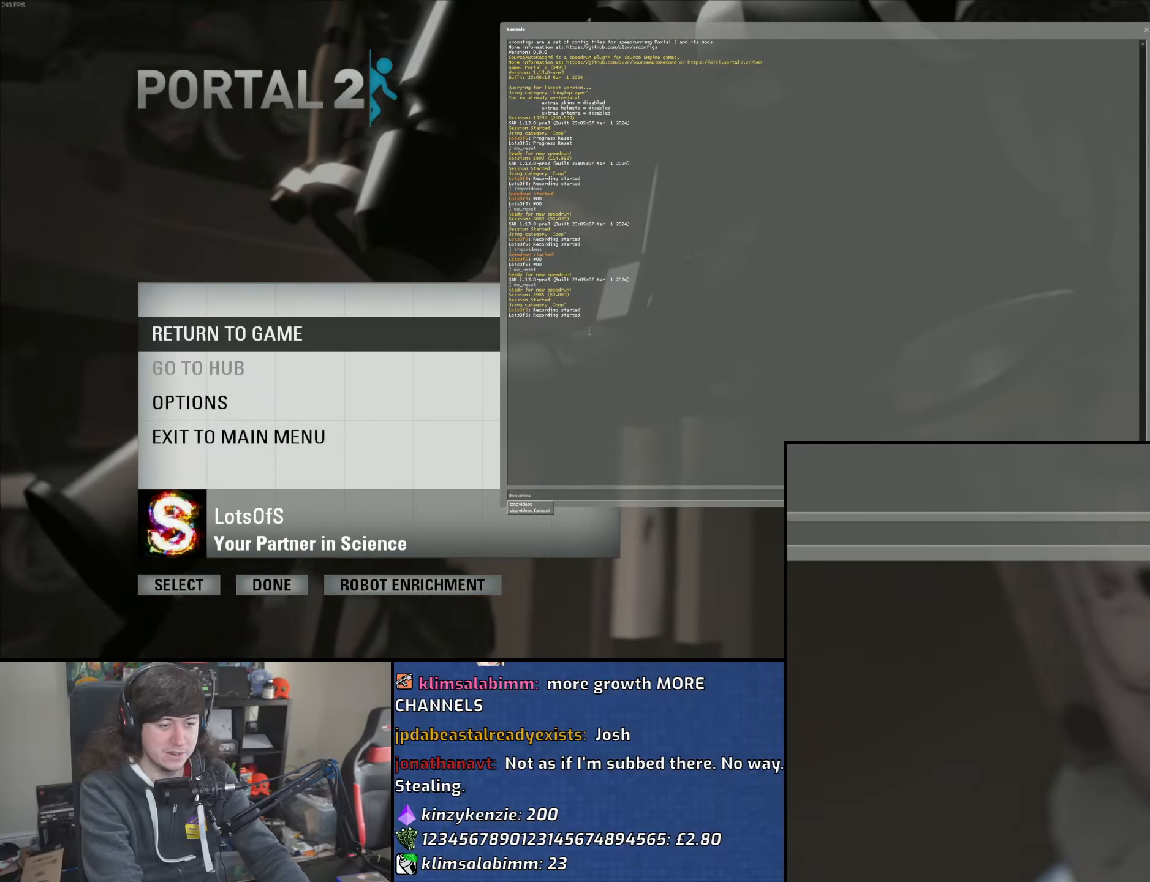
{"keys": [], "mouse": [], "events": []}
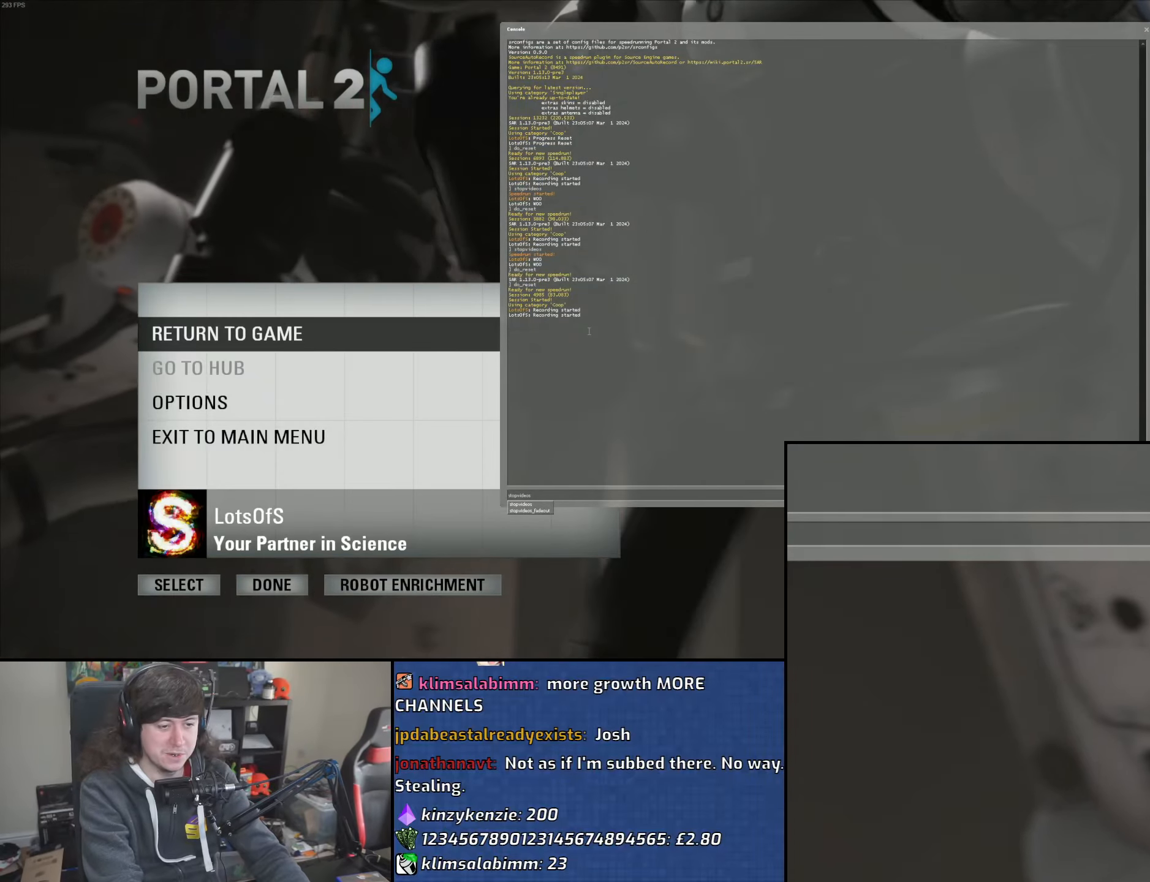
{"keys": [], "mouse": [], "events": []}
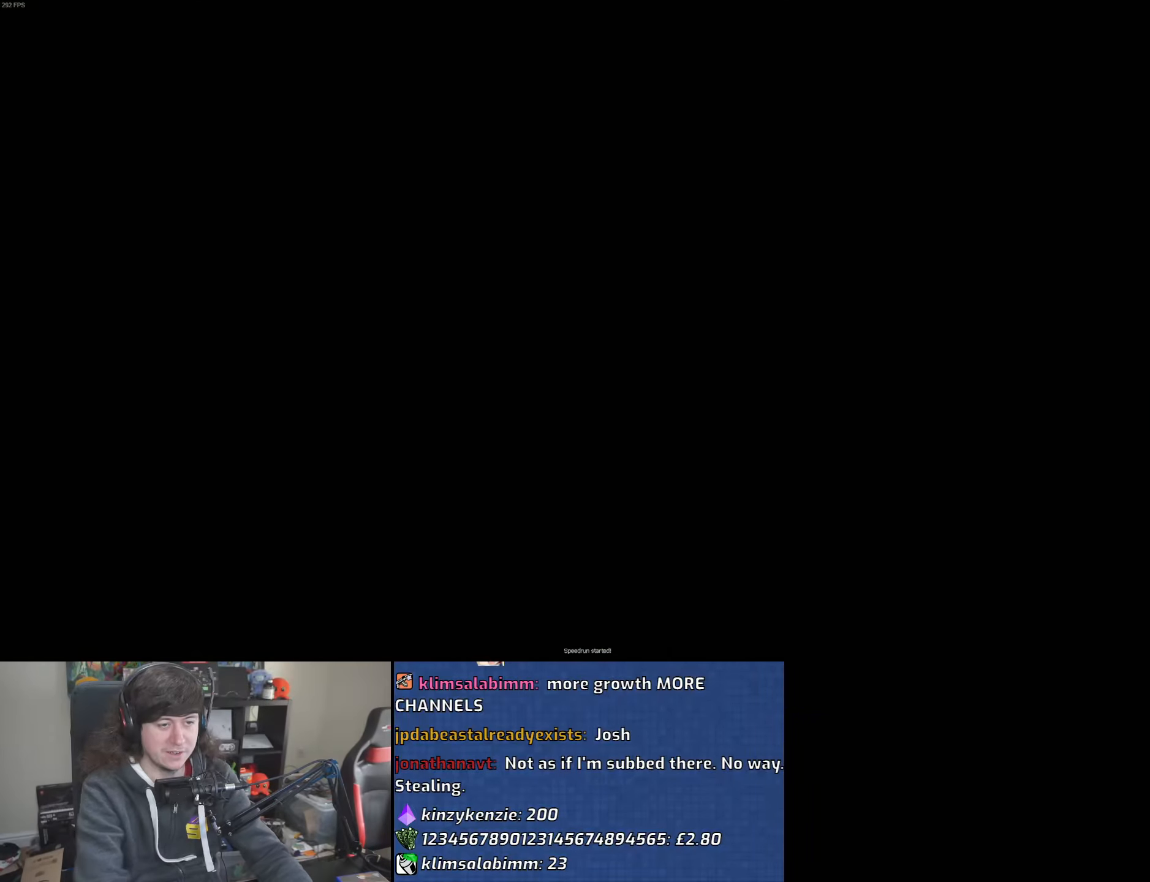
{"keys": ["d", "w"], "mouse": [], "events": [[150, "w", "down"], [266, "a", "down"], [333, "d", "down"], [416, "a", "up"]]}
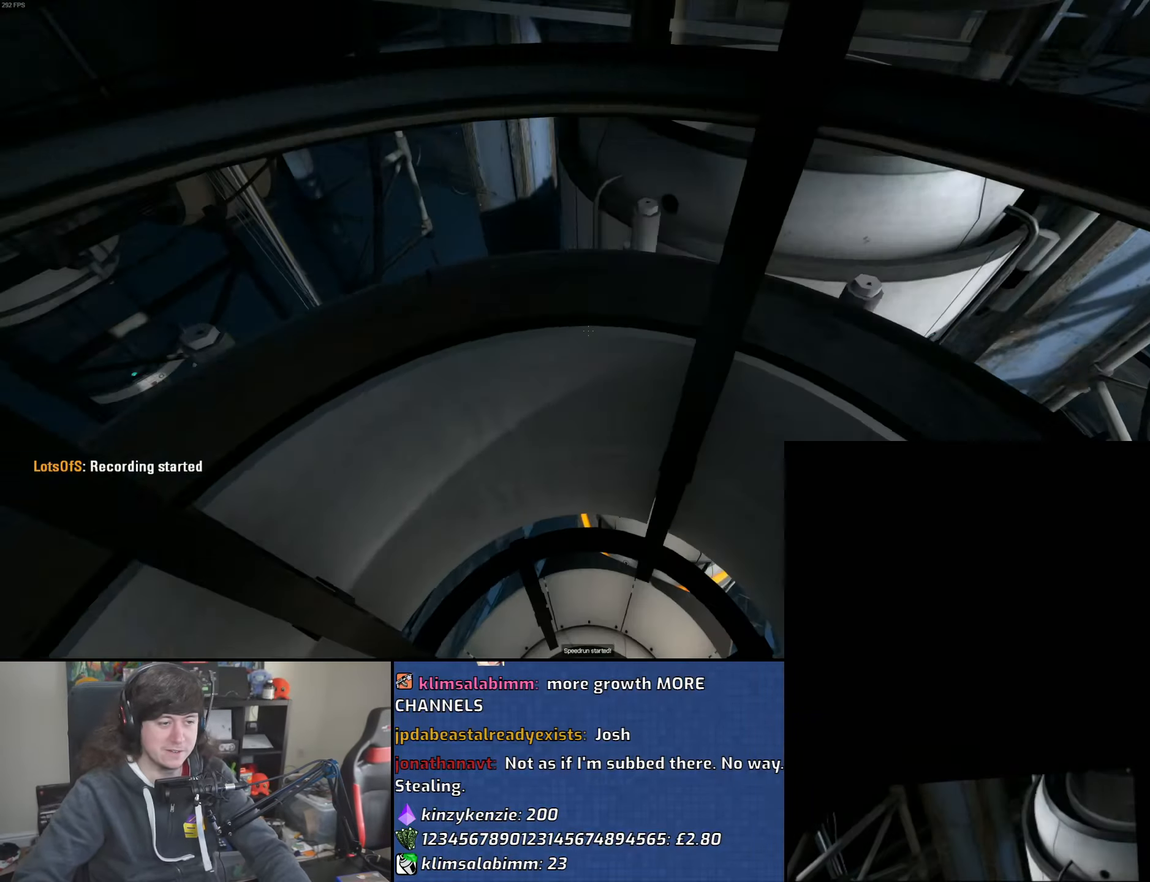
{"keys": [], "mouse": [], "events": [[16, "a", "down"], [66, "d", "up"], [150, "d", "down"], [183, "a", "up"], [283, "a", "down"], [316, "d", "up"], [416, "w", "up"], [433, "a", "up"]]}
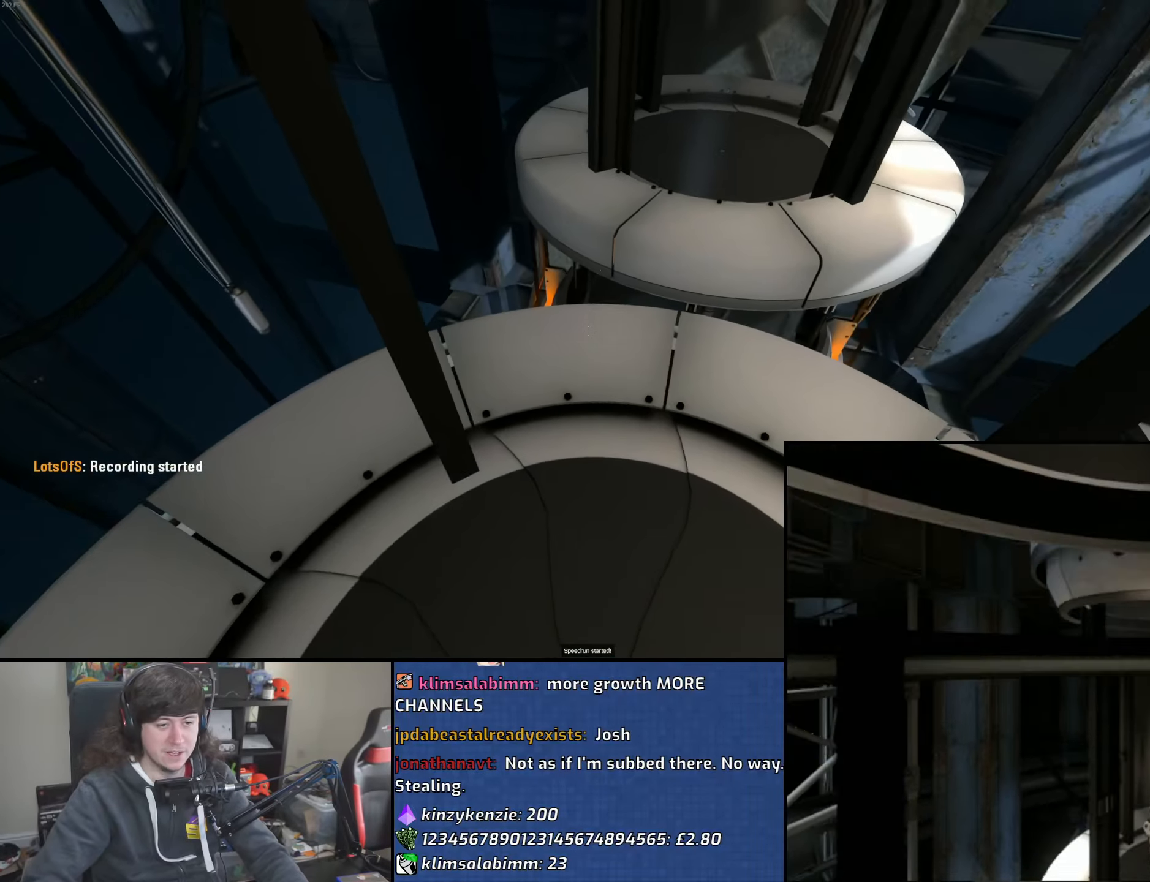
{"keys": ["a", "d", "w"], "mouse": [], "events": [[366, "a", "down"], [366, "w", "down"], [483, "d", "down"]]}
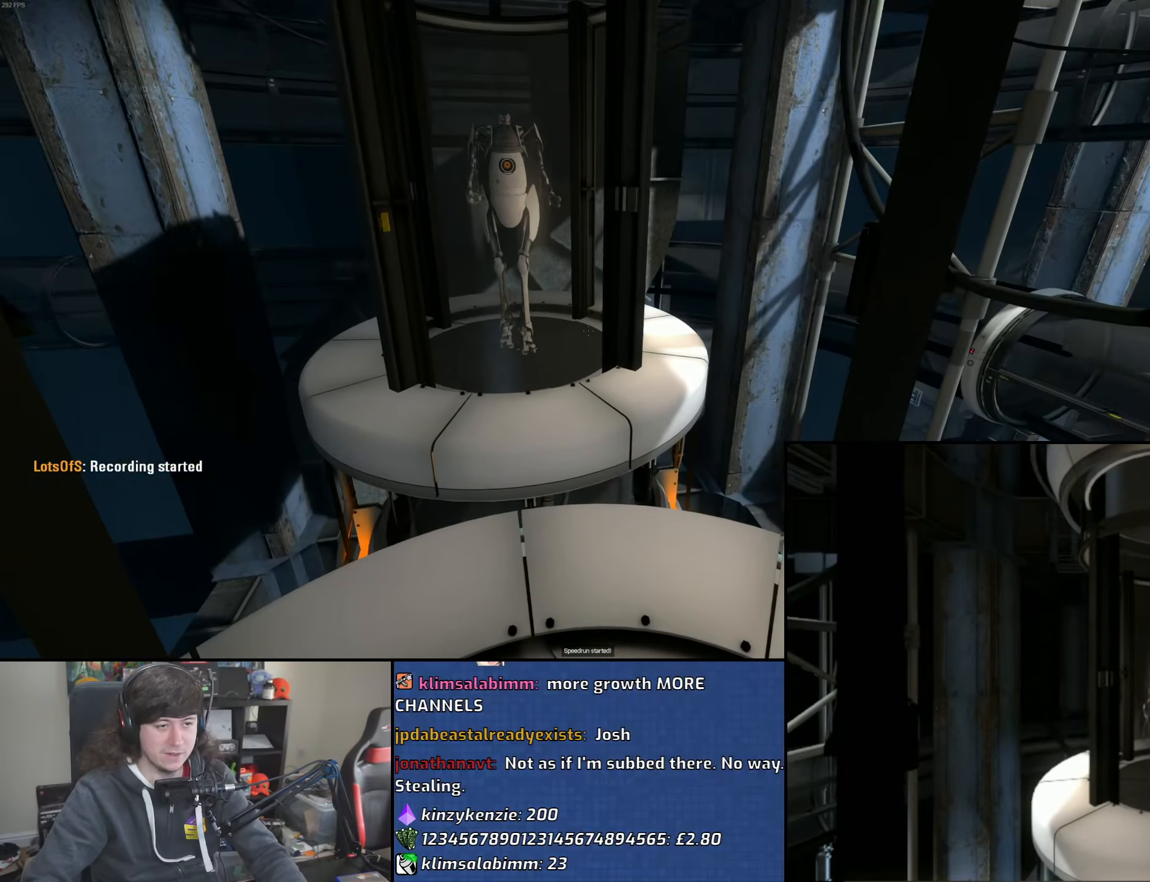
{"keys": ["d"], "mouse": [], "events": [[33, "a", "up"], [183, "a", "down"], [200, "d", "up"], [266, "w", "up"], [400, "w", "down"], [433, "d", "down"], [466, "a", "up"], [466, "w", "up"]]}
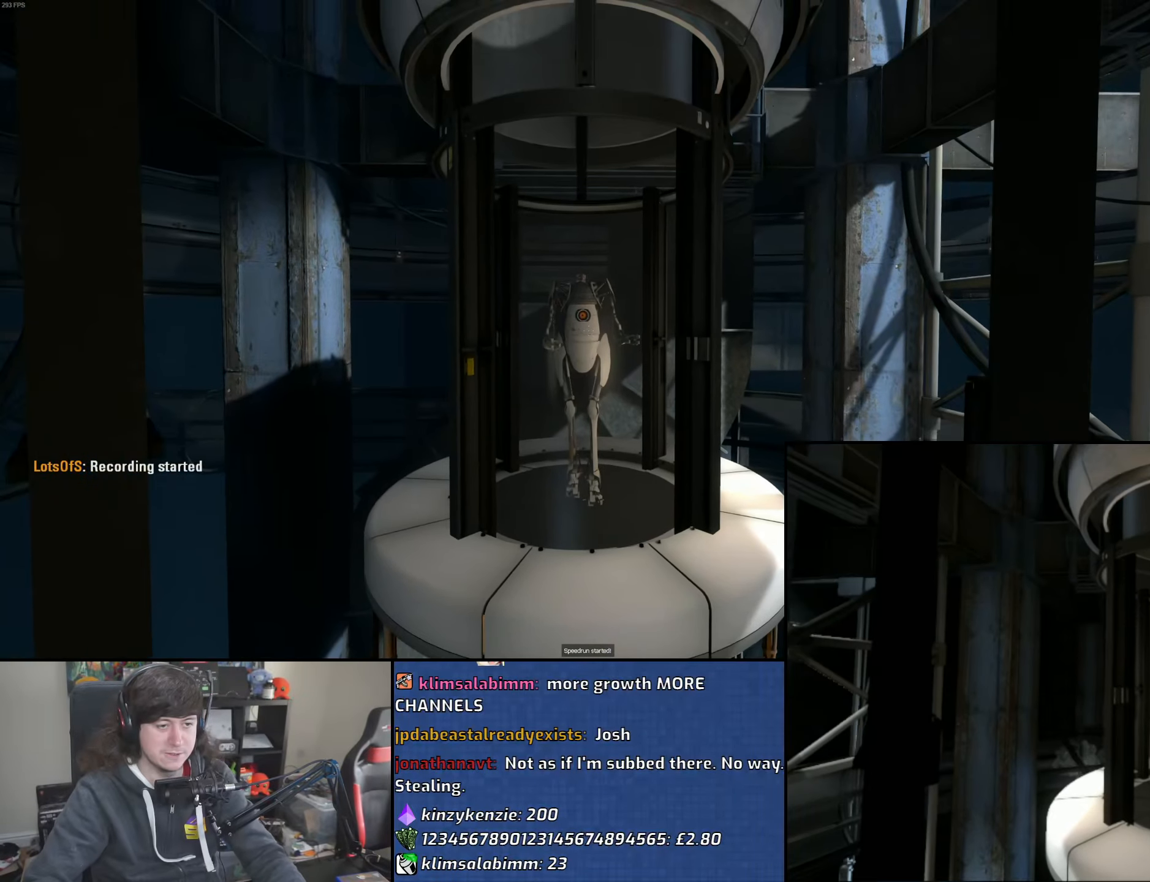
{"keys": ["w"], "mouse": ["wheel"], "events": [[116, "s", "down"], [216, "s", "up"], [233, "d", "up"], [350, "w", "down"], [433, "mouse_wheel", "down"]]}
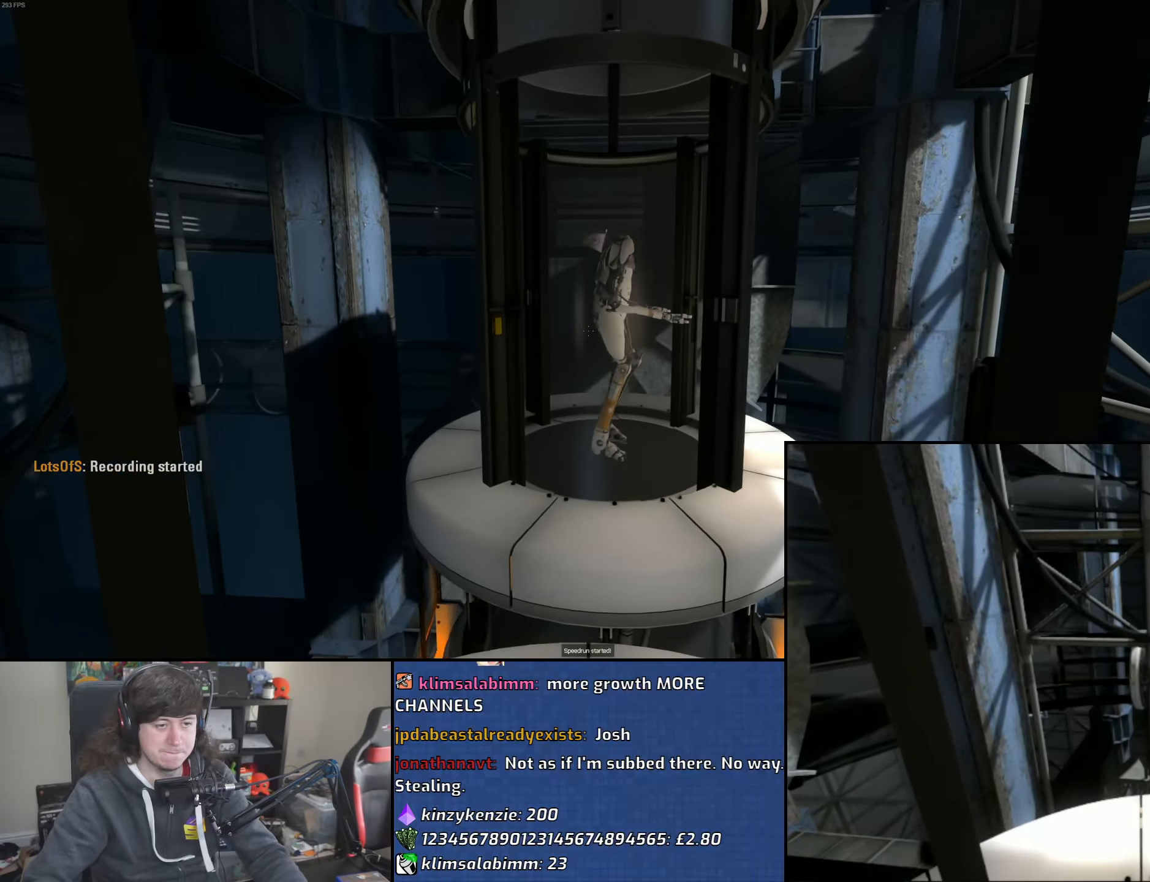
{"keys": [], "mouse": [], "events": [[16, "w", "up"], [150, "mouse_wheel", "up"]]}
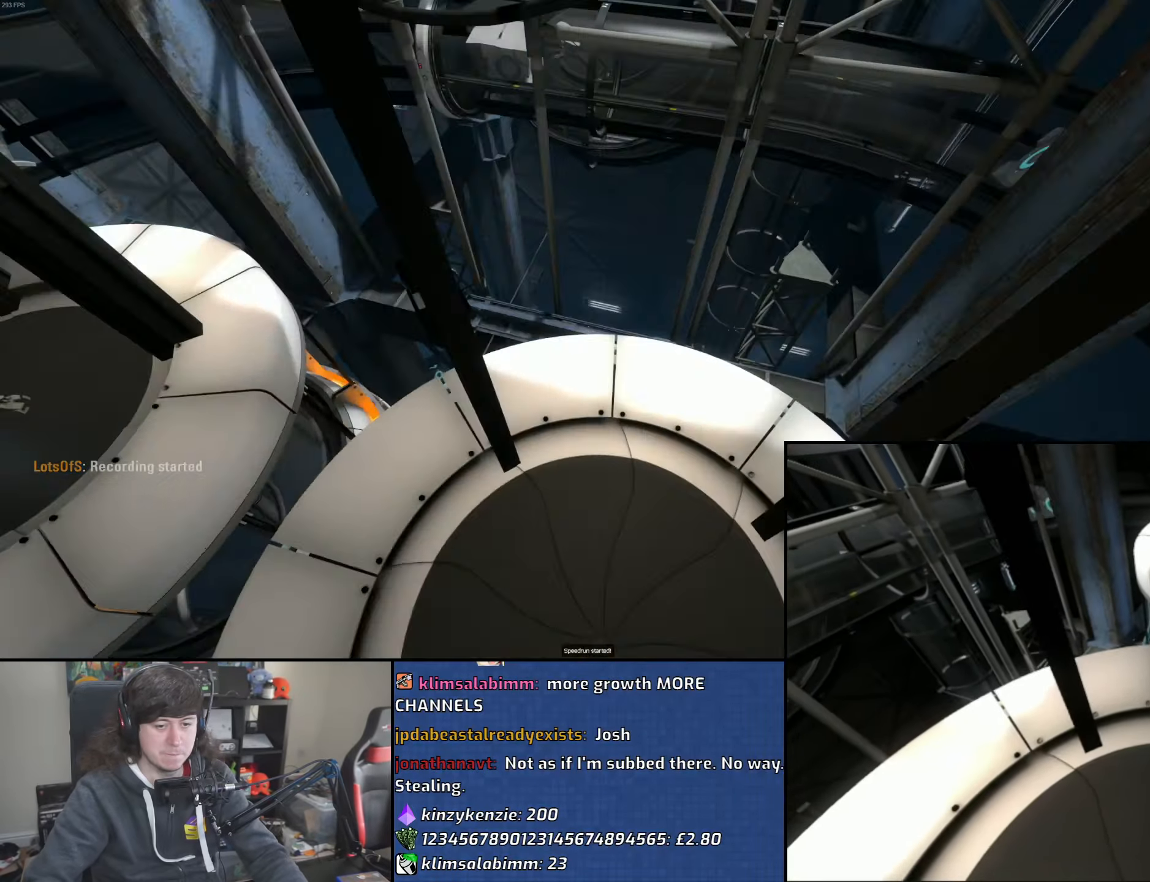
{"keys": ["a", "w"], "mouse": [], "events": [[250, "w", "down"], [316, "d", "down"], [483, "d", "up"], [500, "a", "down"]]}
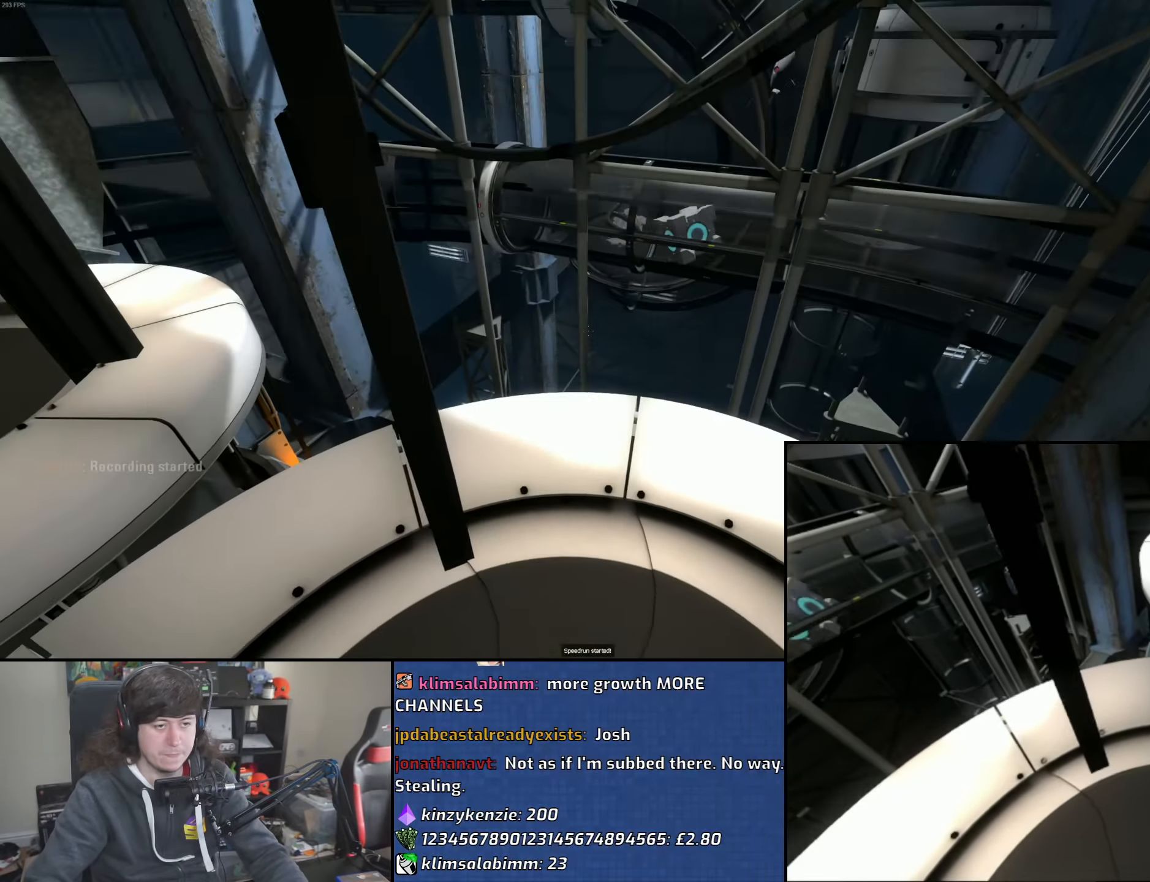
{"keys": ["a", "w"], "mouse": [], "events": [[183, "w", "up"], [233, "d", "down"], [266, "a", "up"], [416, "w", "down"], [466, "d", "up"], [500, "a", "down"]]}
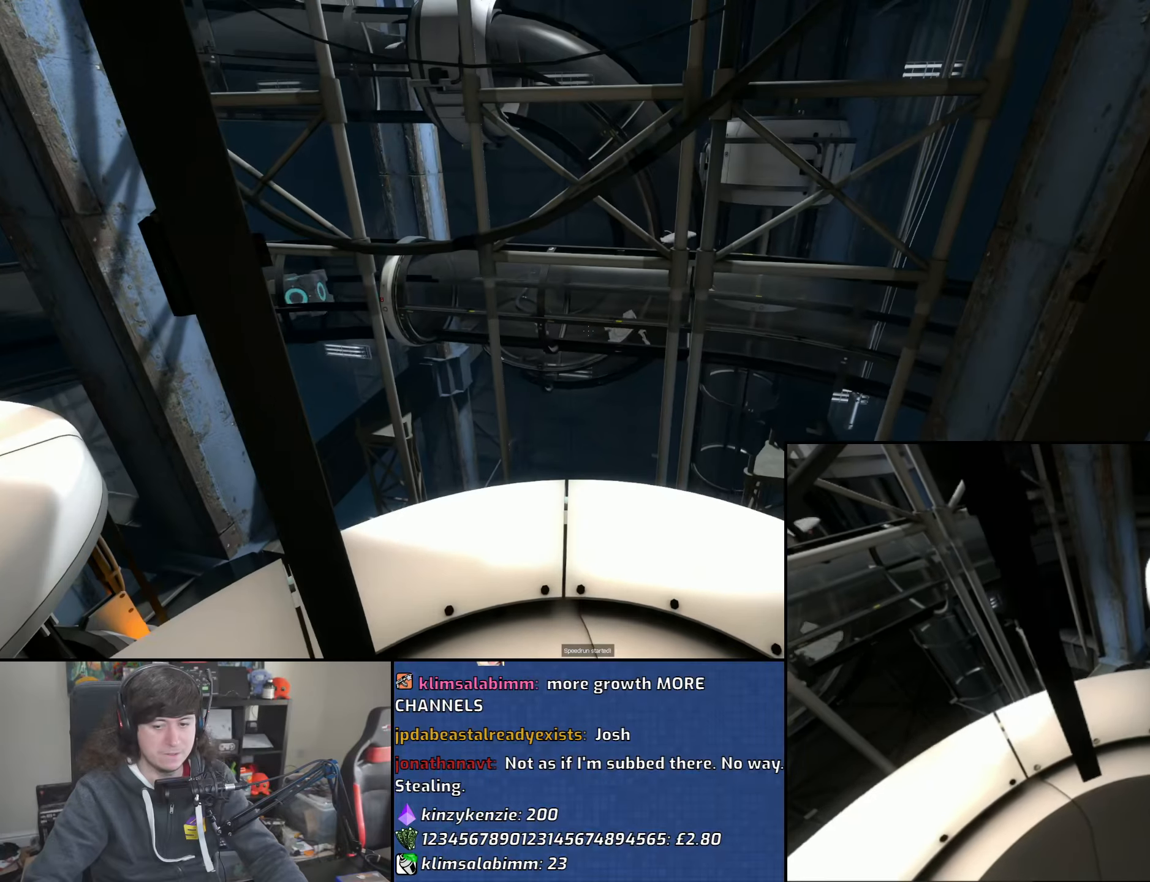
{"keys": ["d", "w"], "mouse": [], "events": [[150, "a", "up"], [150, "d", "down"], [300, "a", "down"], [300, "d", "up"], [433, "a", "up"], [433, "d", "down"]]}
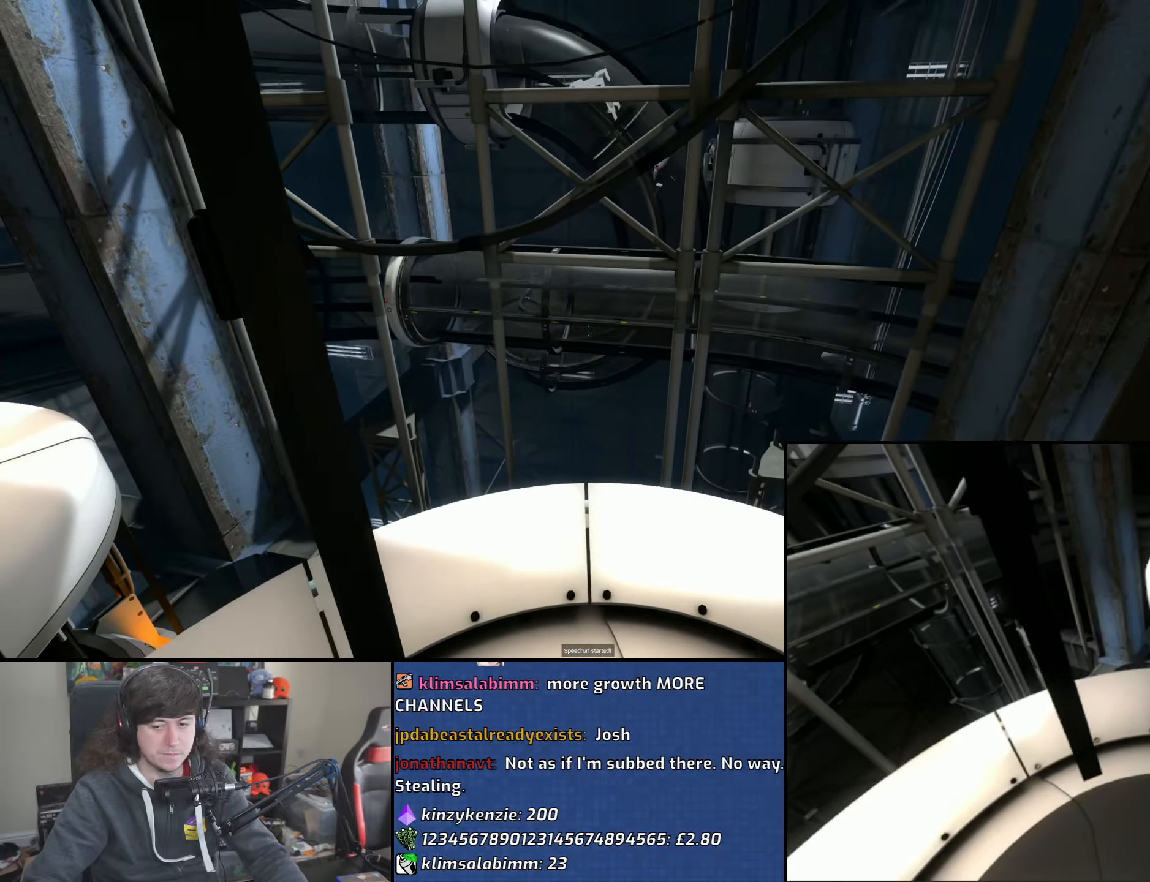
{"keys": [], "mouse": [], "events": [[50, "d", "up"], [66, "a", "down"], [166, "w", "up"], [183, "a", "up"], [200, "mouse_wheel", "down"], [400, "mouse_wheel", "up"]]}
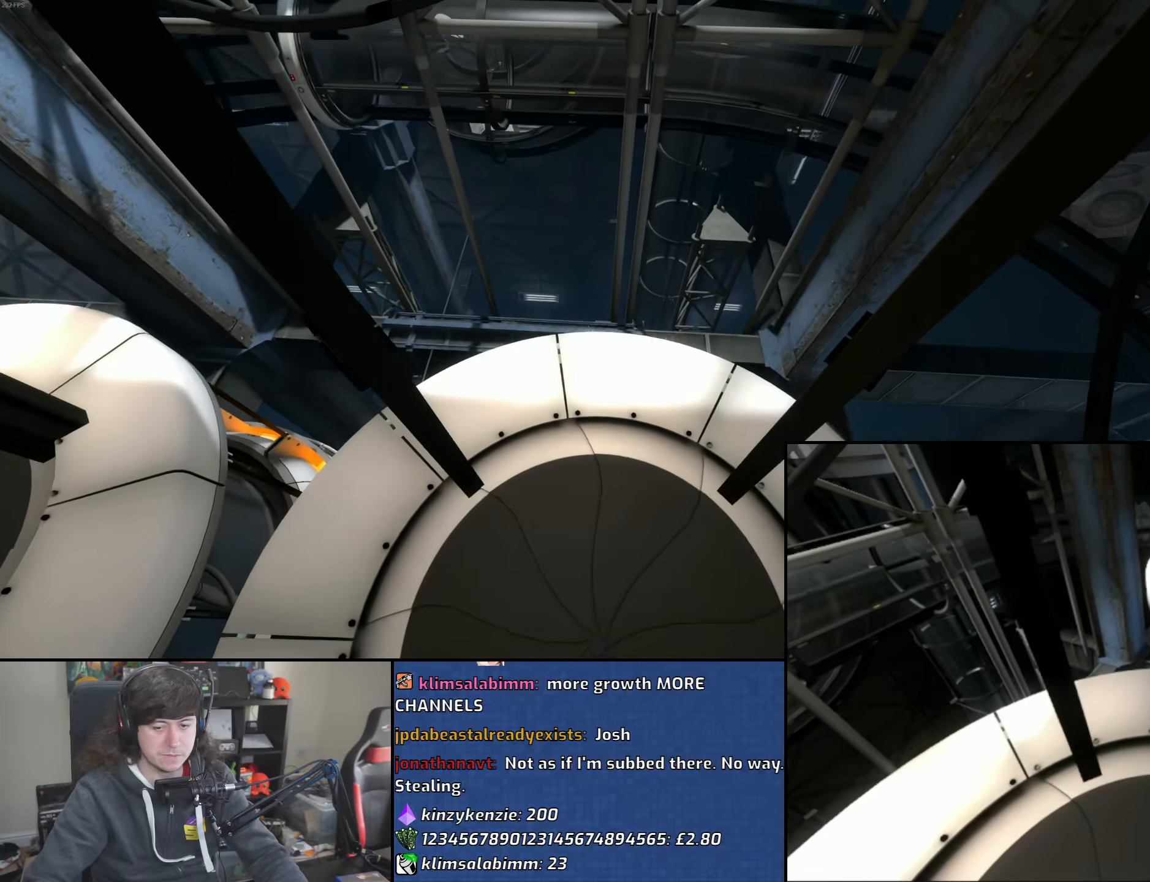
{"keys": [], "mouse": ["wheel"], "events": [[433, "mouse_wheel", "down"]]}
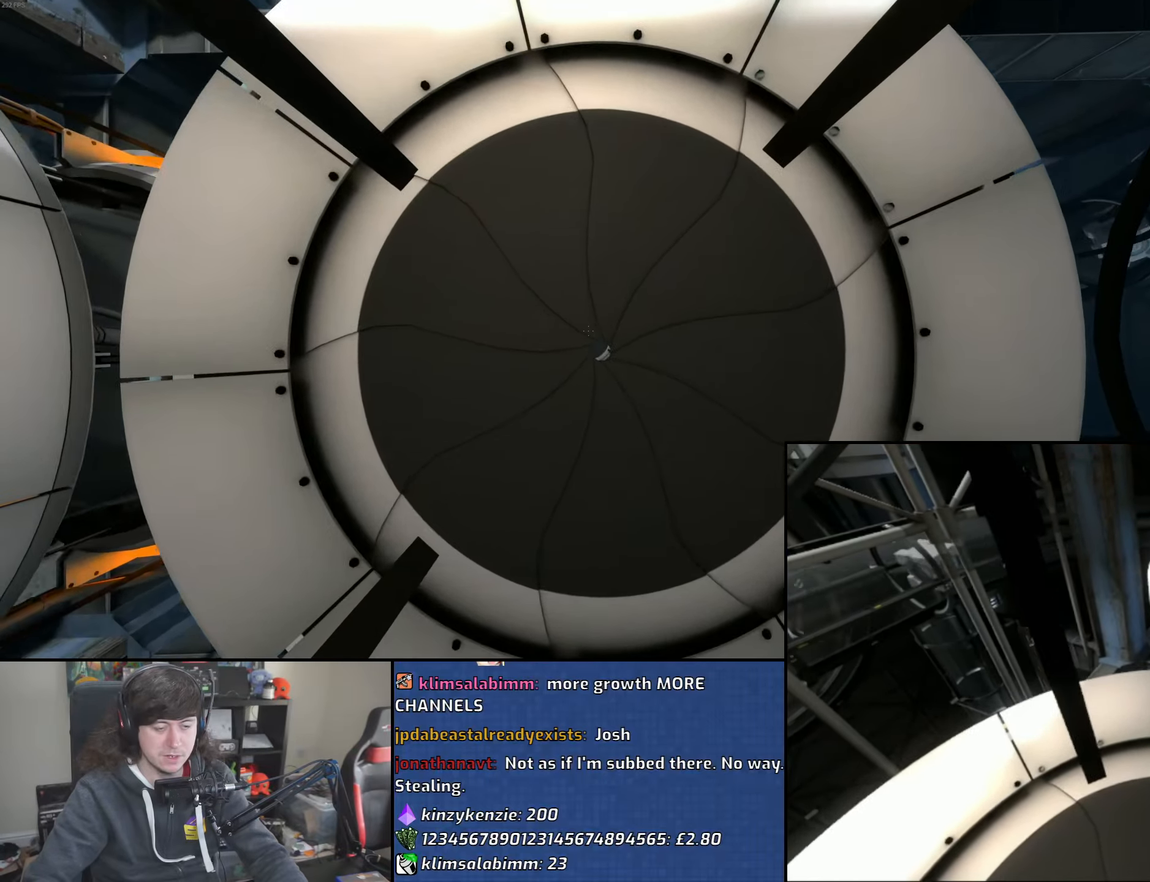
{"keys": [], "mouse": [], "events": [[183, "mouse_wheel", "up"]]}
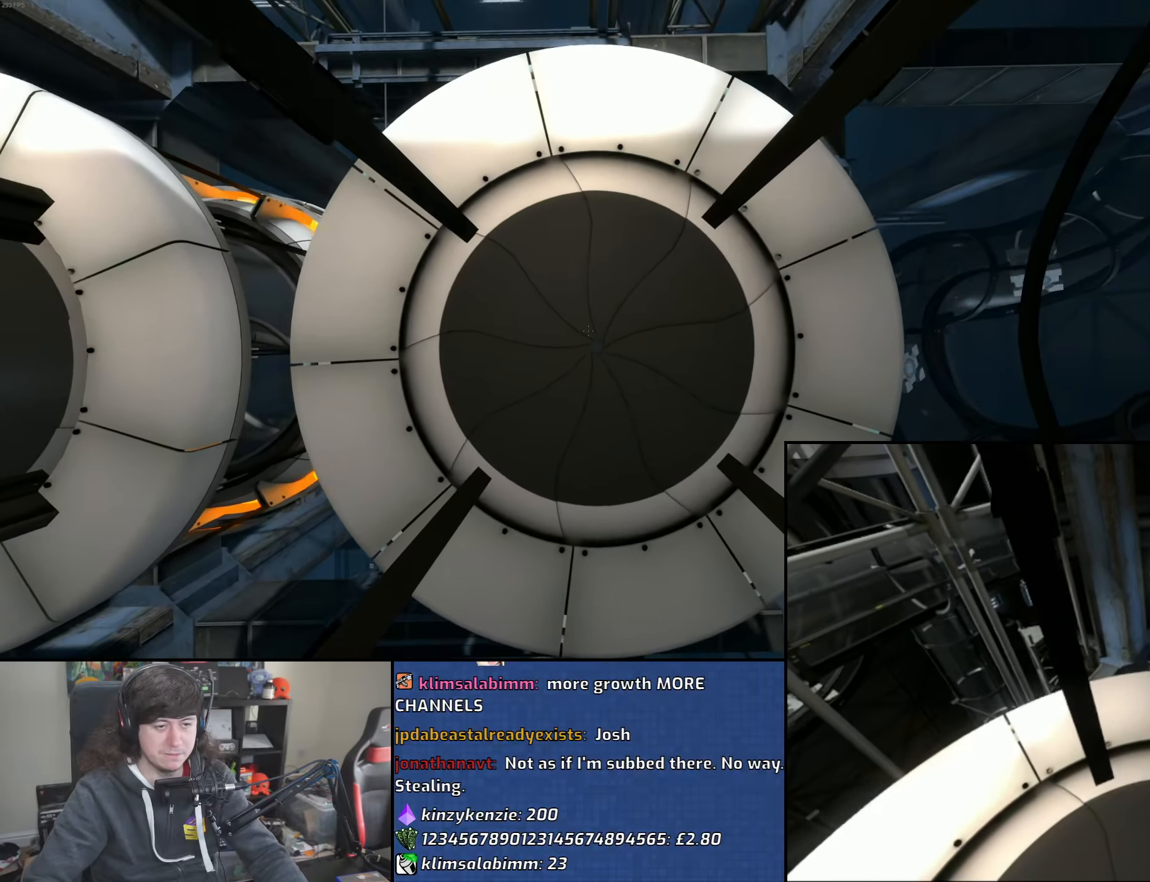
{"keys": [], "mouse": [], "events": [[233, "mouse_wheel", "down"], [433, "mouse_wheel", "up"]]}
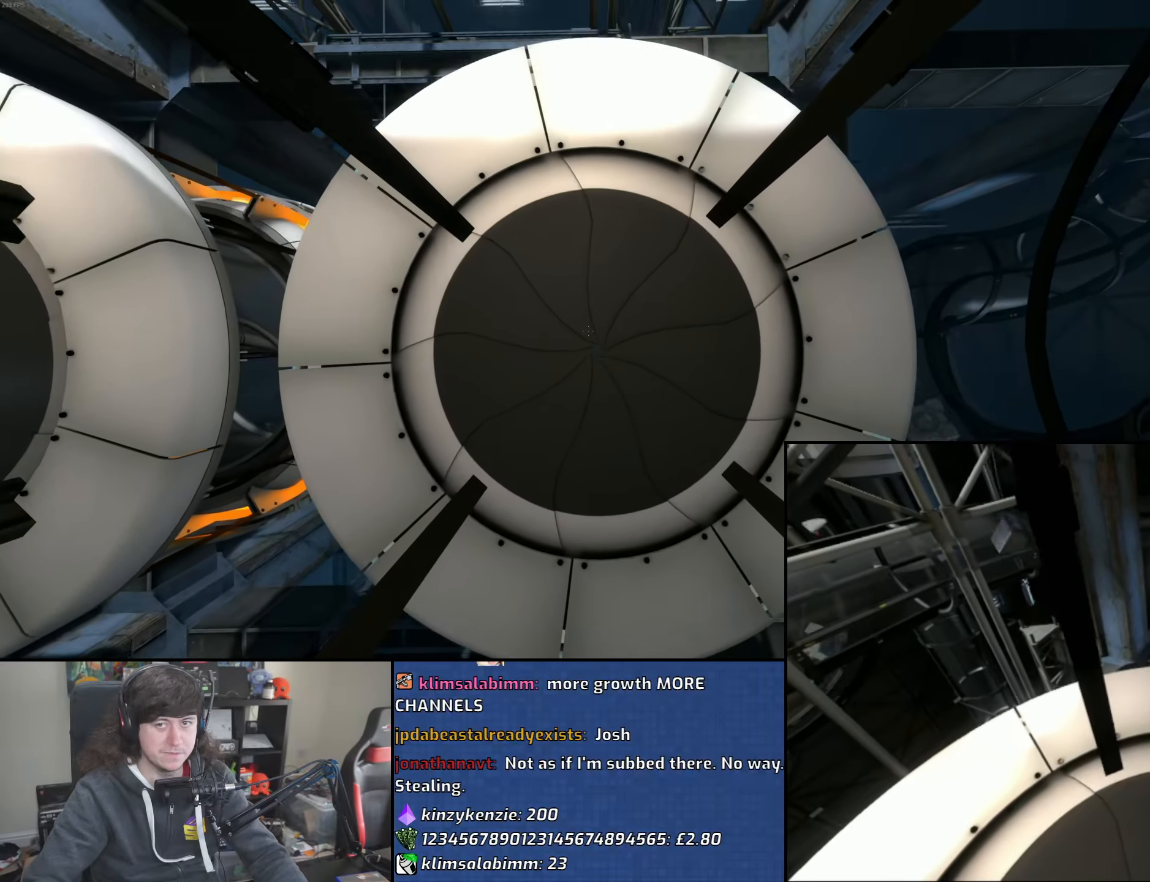
{"keys": [], "mouse": ["wheel"], "events": [[483, "mouse_wheel", "down"]]}
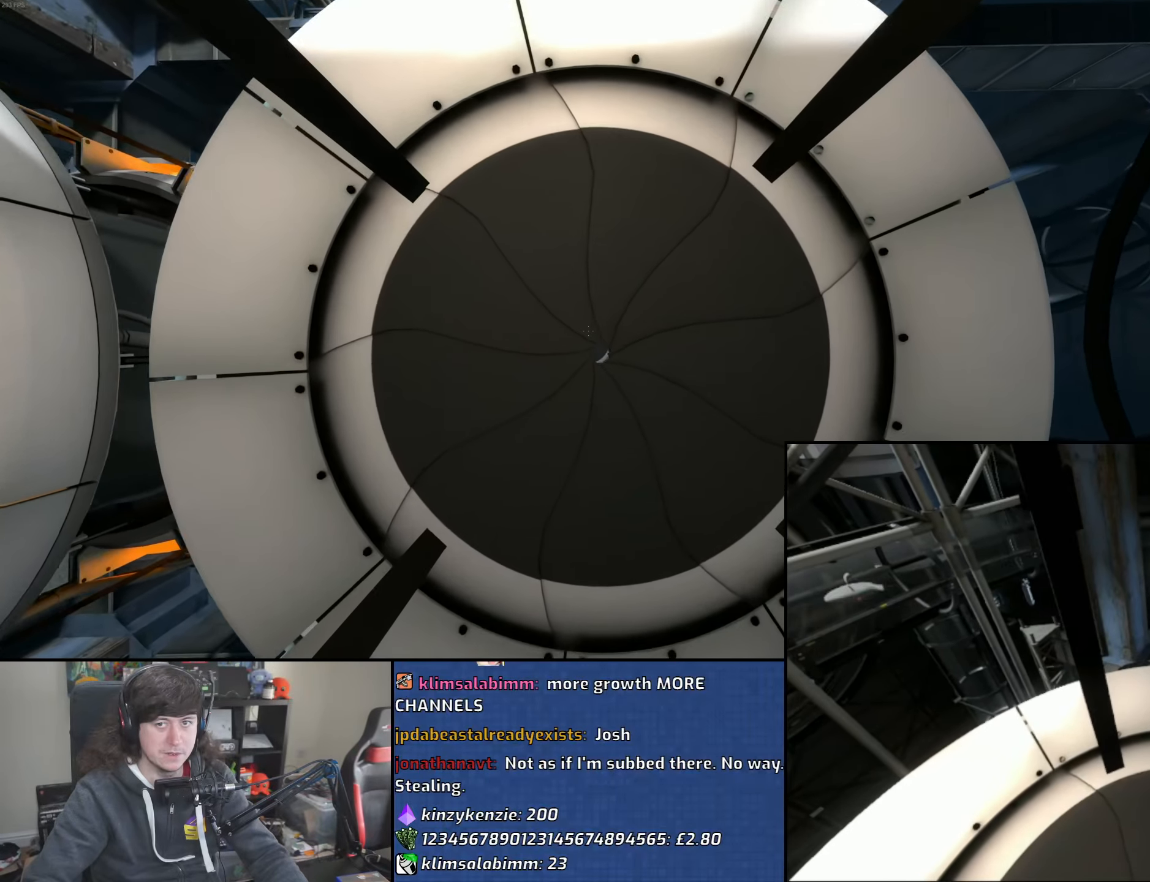
{"keys": [], "mouse": [], "events": [[216, "mouse_wheel", "up"]]}